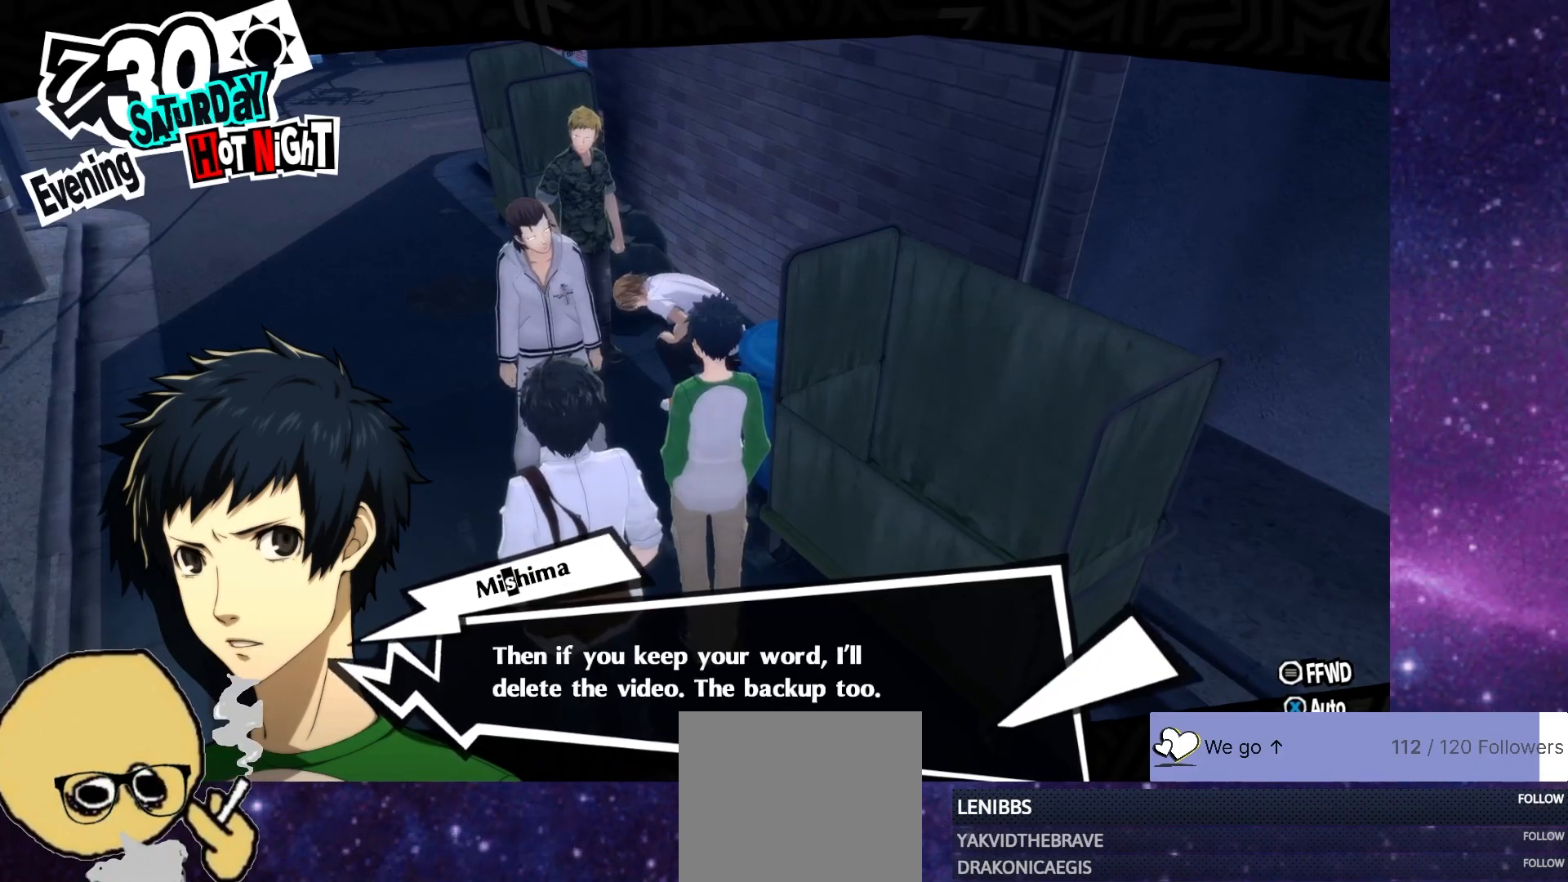
Gameplay with a controller (PlayStation layout); each line is a JSON object with the inputs held at the frame after it. "events" lists button and stick changes between this image and that frame as [ms after this image, input, new state], when the widget could be followed in between.
{"buttons": [], "left_stick": "center", "right_stick": "center", "events": [[250, "L1", "down"], [267, "CROSS", "down"], [350, "L1", "up"], [400, "CROSS", "up"]]}
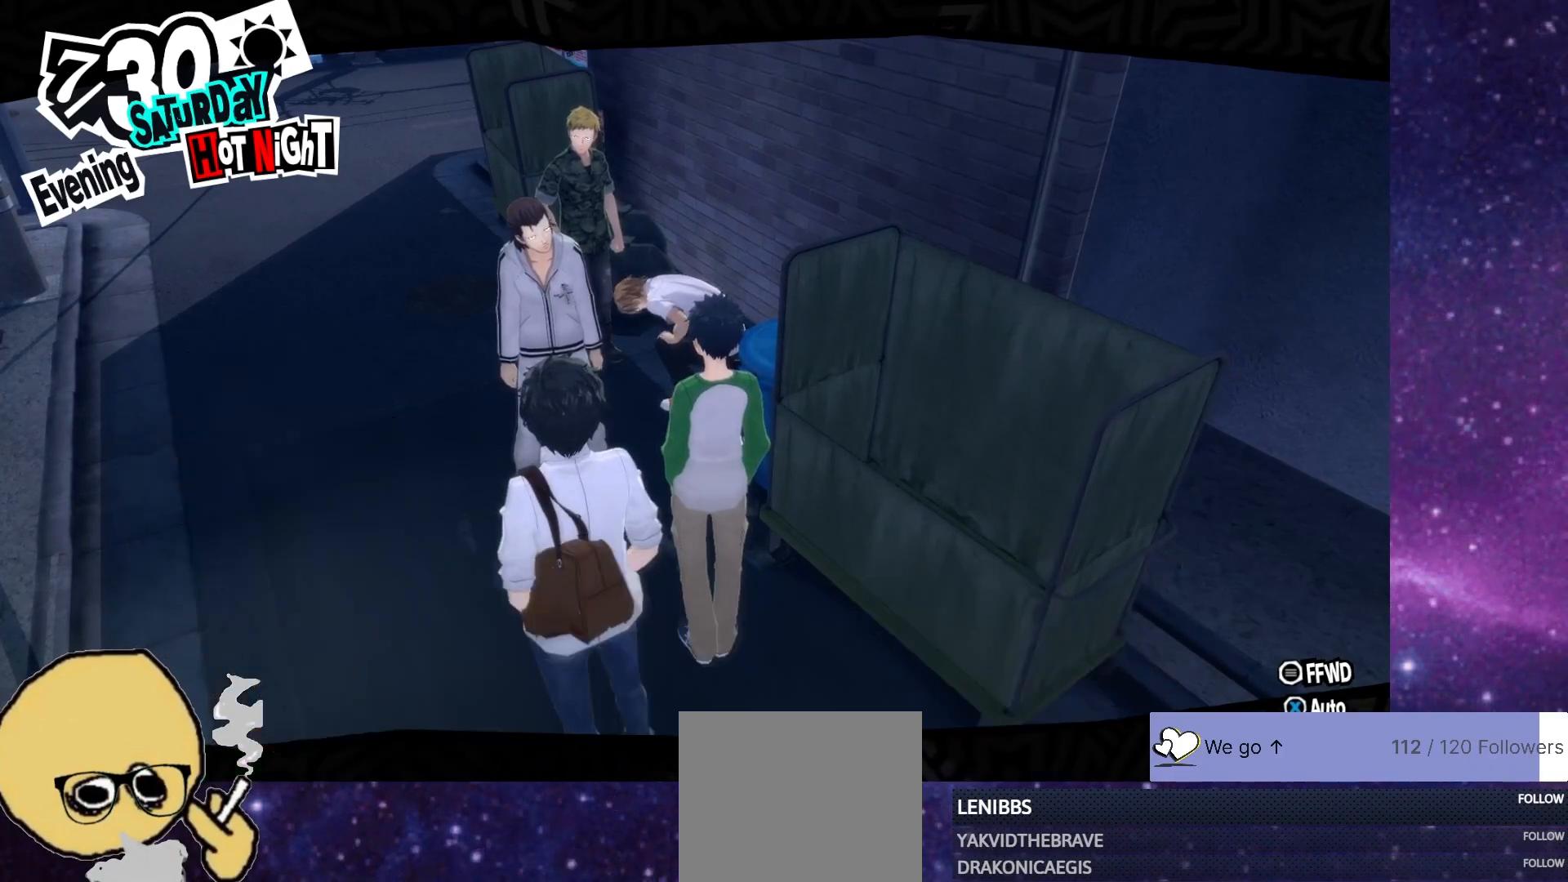
{"buttons": [], "left_stick": "center", "right_stick": "center", "events": []}
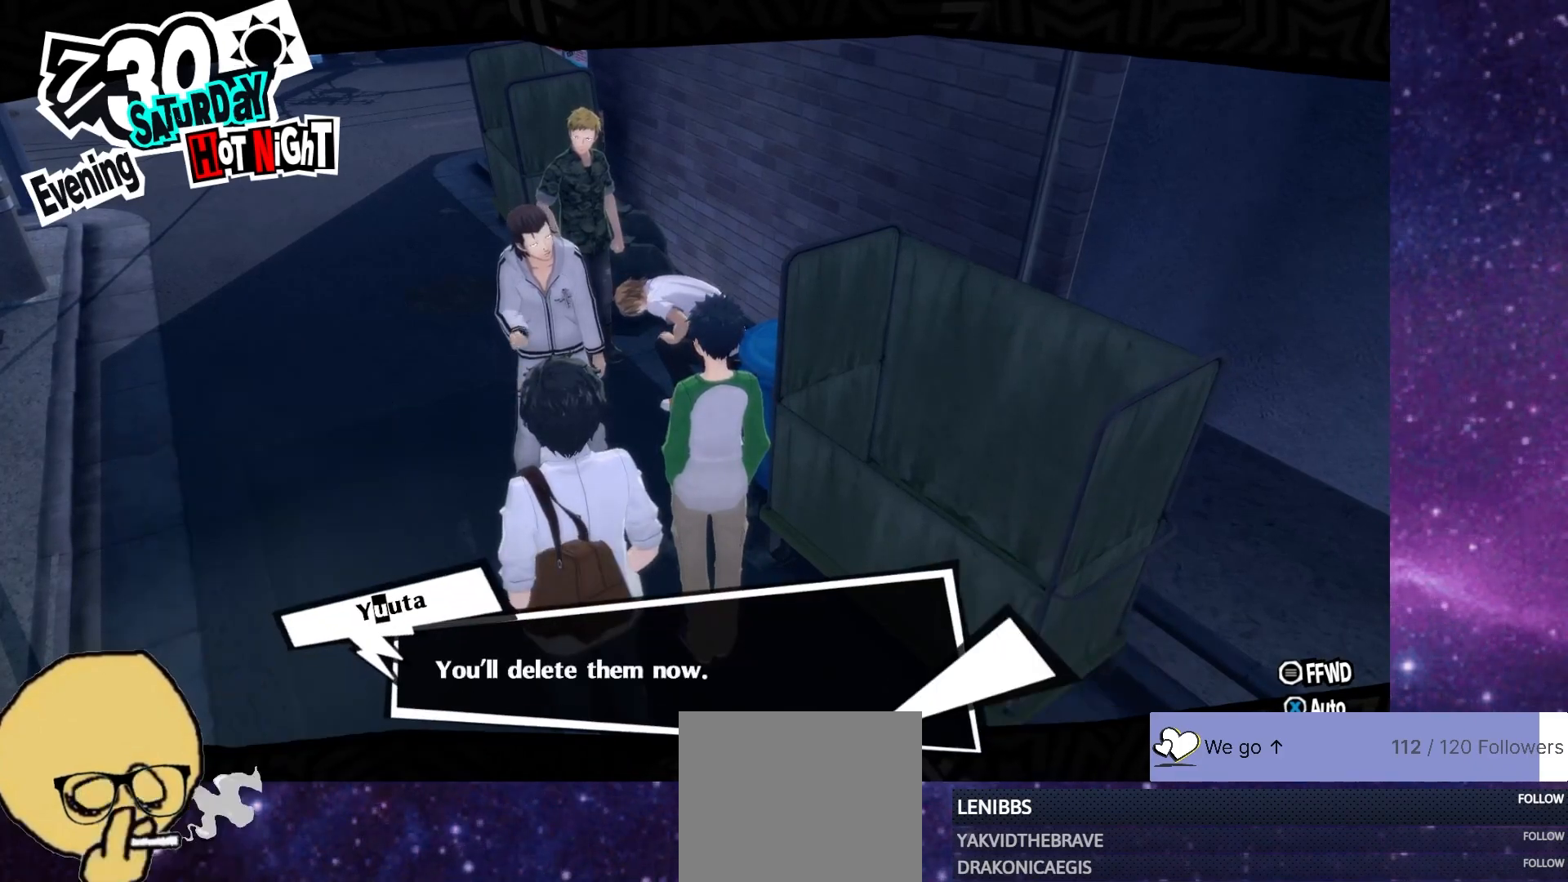
{"buttons": ["CROSS"], "left_stick": "center", "right_stick": "center", "events": [[483, "CROSS", "down"]]}
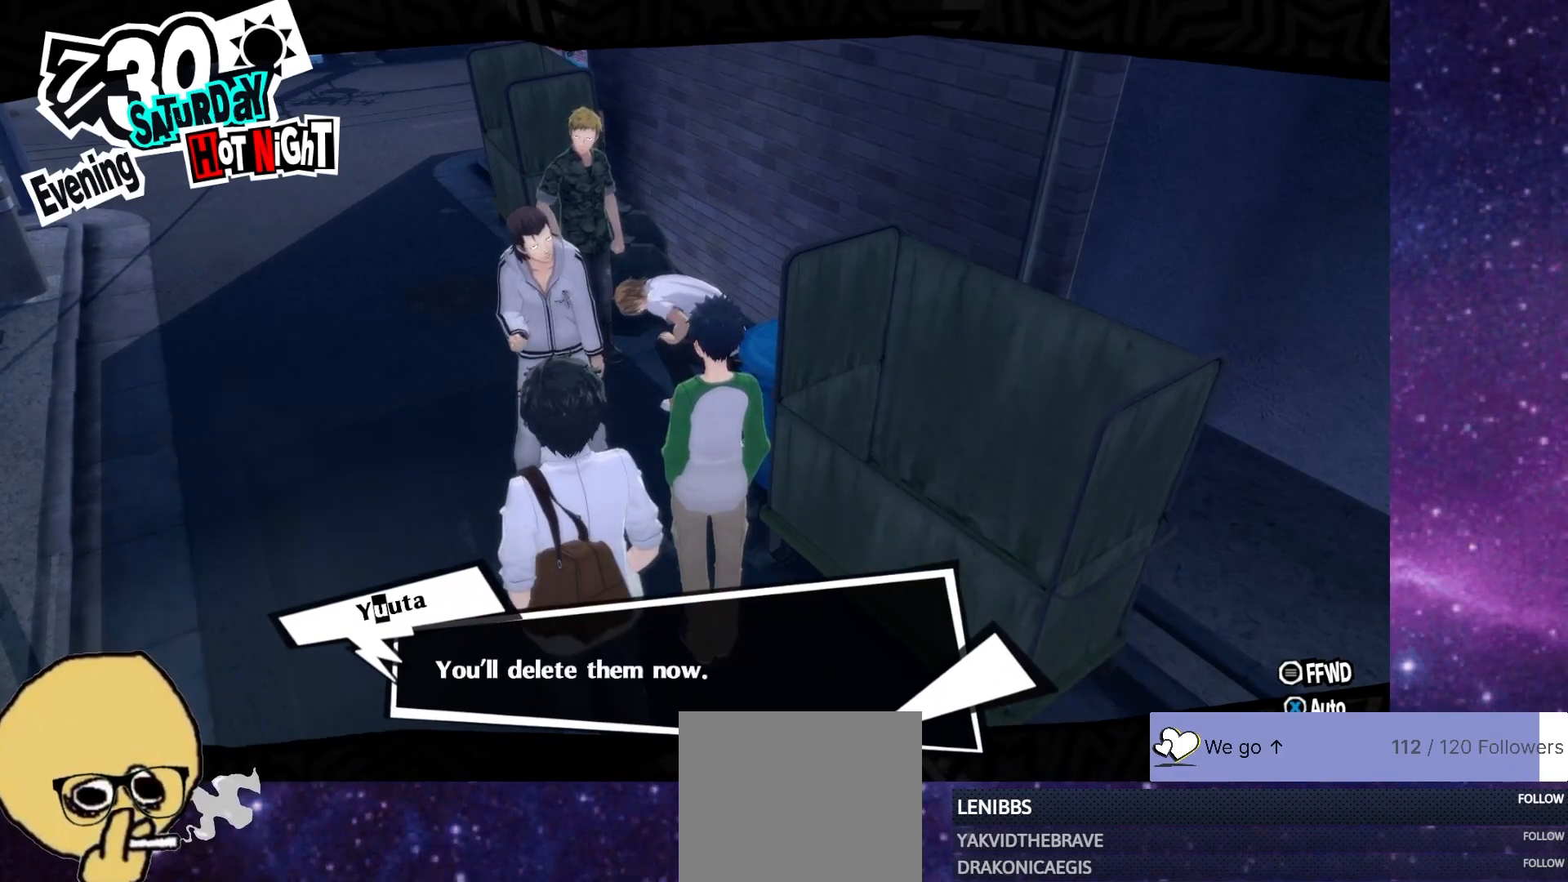
{"buttons": [], "left_stick": "center", "right_stick": "center", "events": [[183, "CROSS", "up"]]}
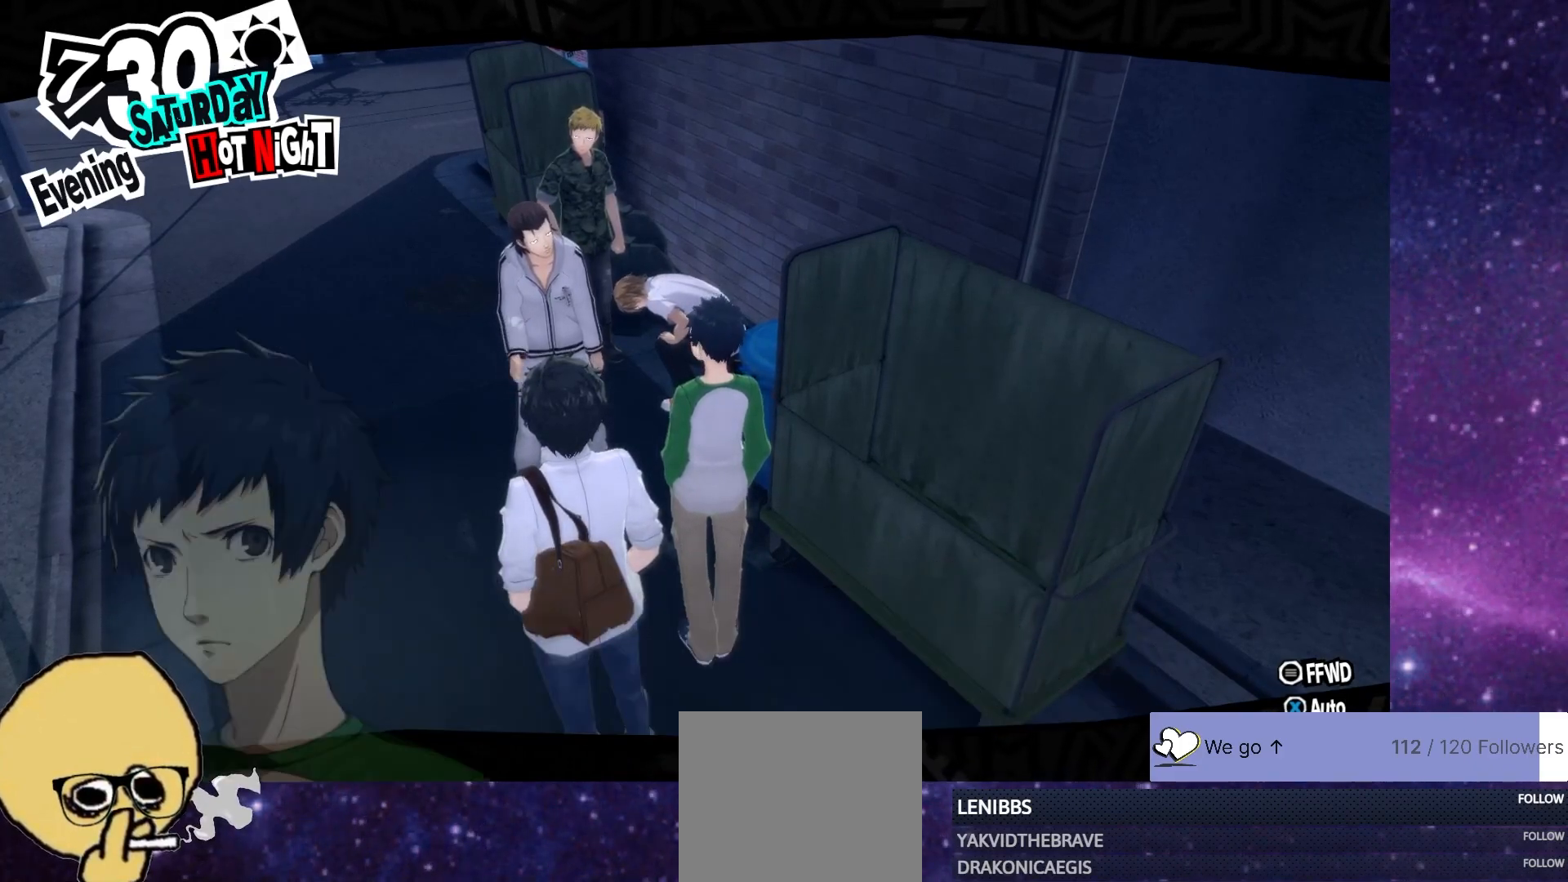
{"buttons": [], "left_stick": "center", "right_stick": "center", "events": []}
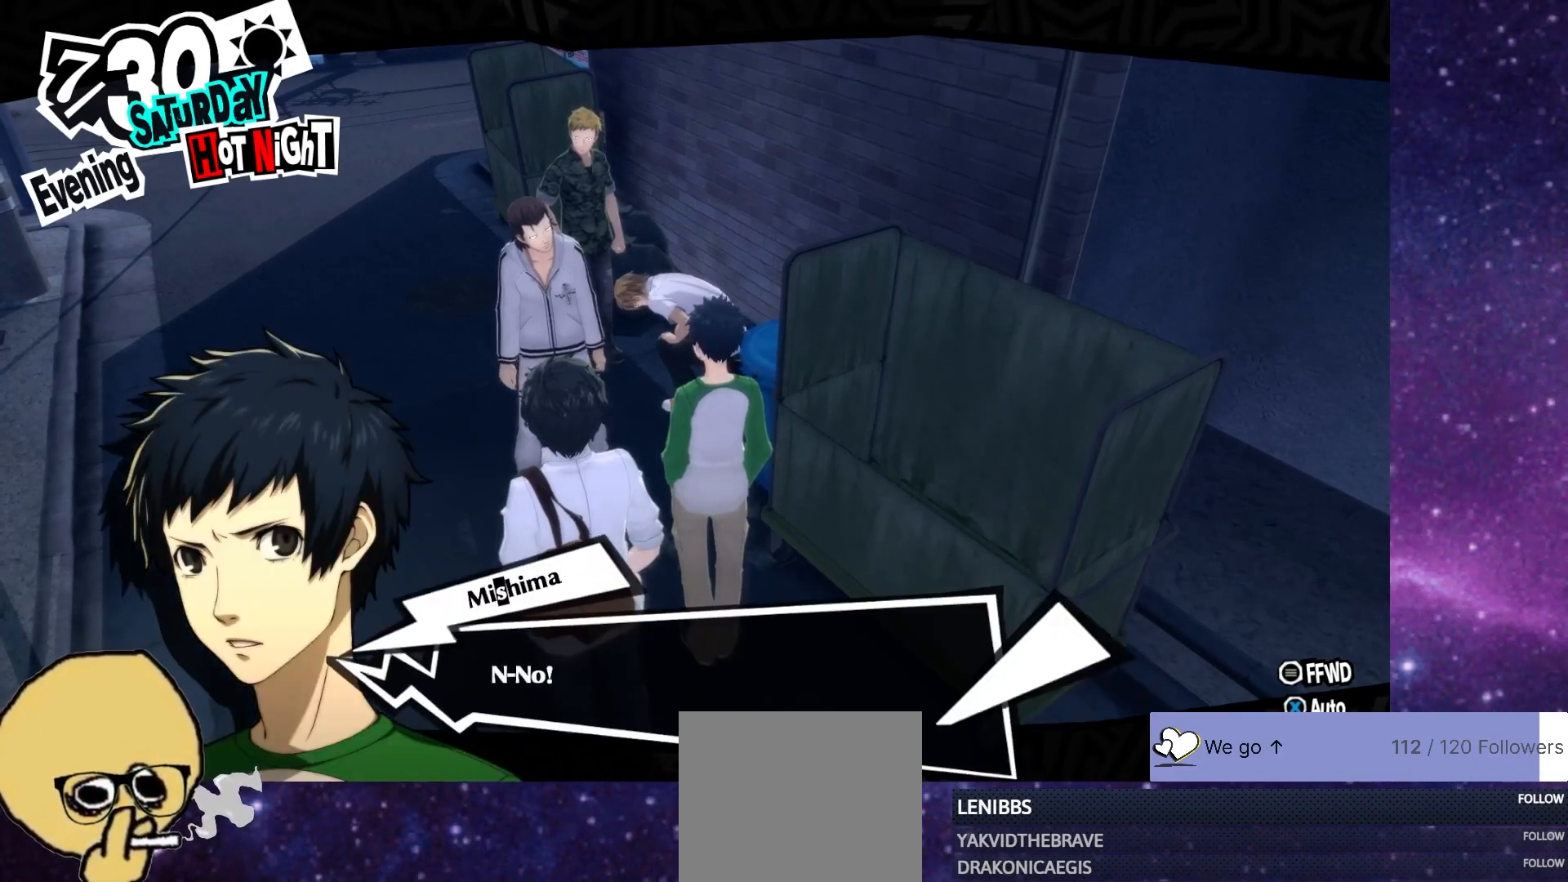
{"buttons": [], "left_stick": "center", "right_stick": "center", "events": []}